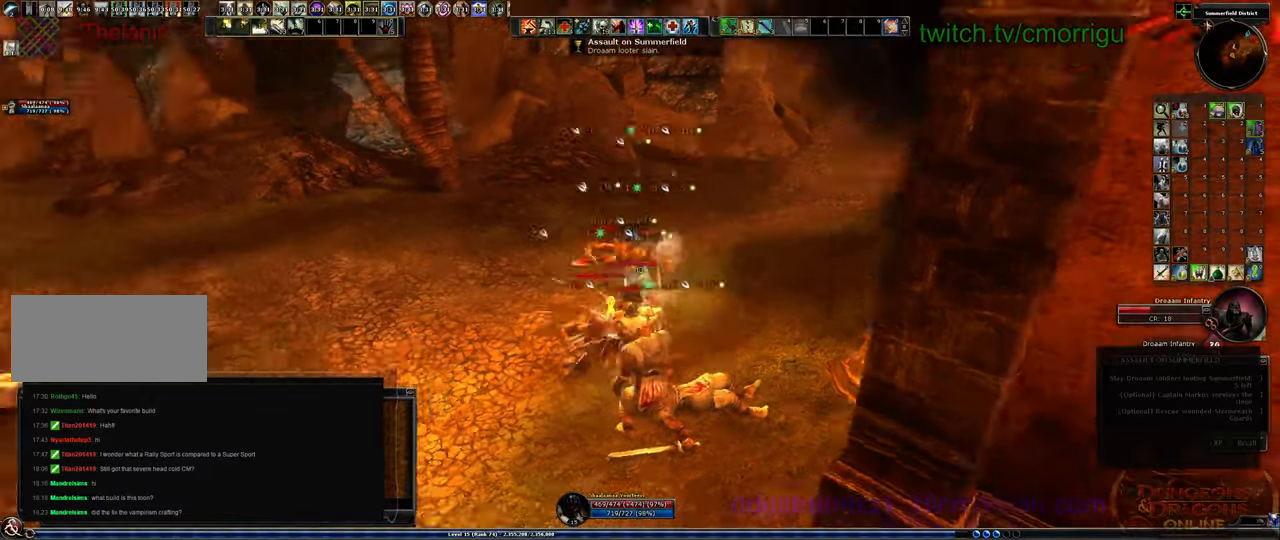
Gameplay with keyboard; each line is a JSON object with the keys held at the frame after it. "events" lists presses ("down") and releases ("up") of ".", "/", "0", "1", "2", "3", "4", "5", "6", "7", "8", "9", "a", "b", "backslash", "backspace", "c", "caps_lock", "comma", "ctrl_l", "ctrl_r", "d", "e", "equals", "escape", "f", "f1", "f10", "f11", "f12", "f2", "f3", "f4", "f5", "f6", "f7", "f8", "f9", "g", "h", "i", "j", "k", "l", "lbracket", "m", "minus", "n", "o", "p", "q", "quote", "r", "rbracket", "return", "s", "semicolon", "shift_l", "shift_r", "space", "t", "tab", "tilde", "u", "v", "w", "x", "y" and "z" between this image and that frame as [ms after this image, input, new state], when the widget could be followed in between. No other keys are recorded. Mouse input is not recorded.
{"keys": [], "events": [[200, "d", "up"]]}
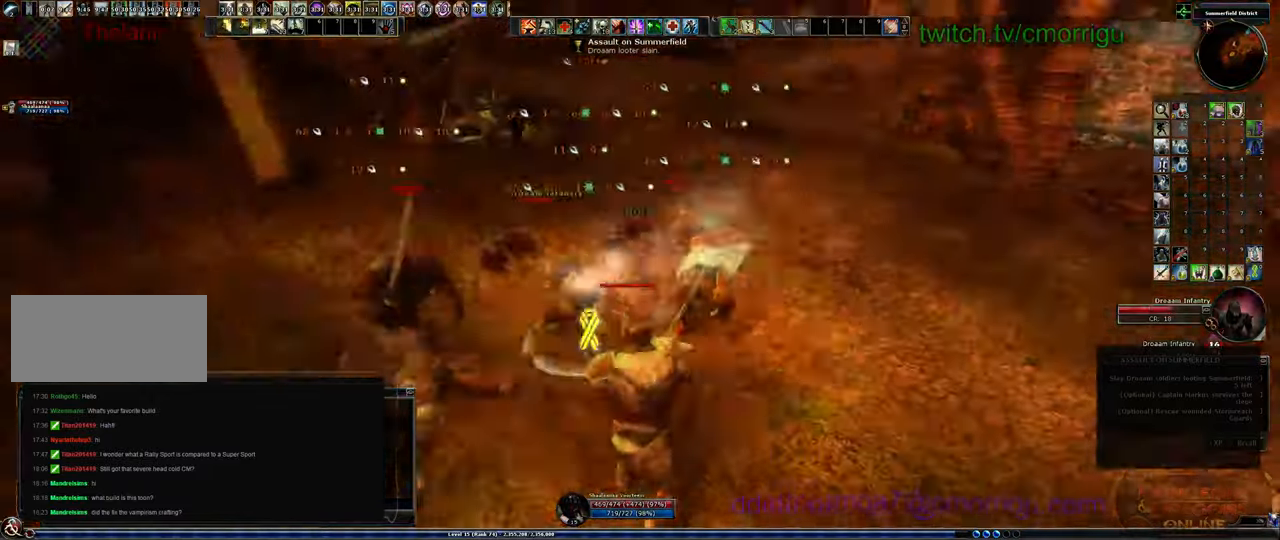
{"keys": [], "events": [[133, "4", "down"], [200, "w", "down"], [266, "w", "up"], [333, "4", "up"]]}
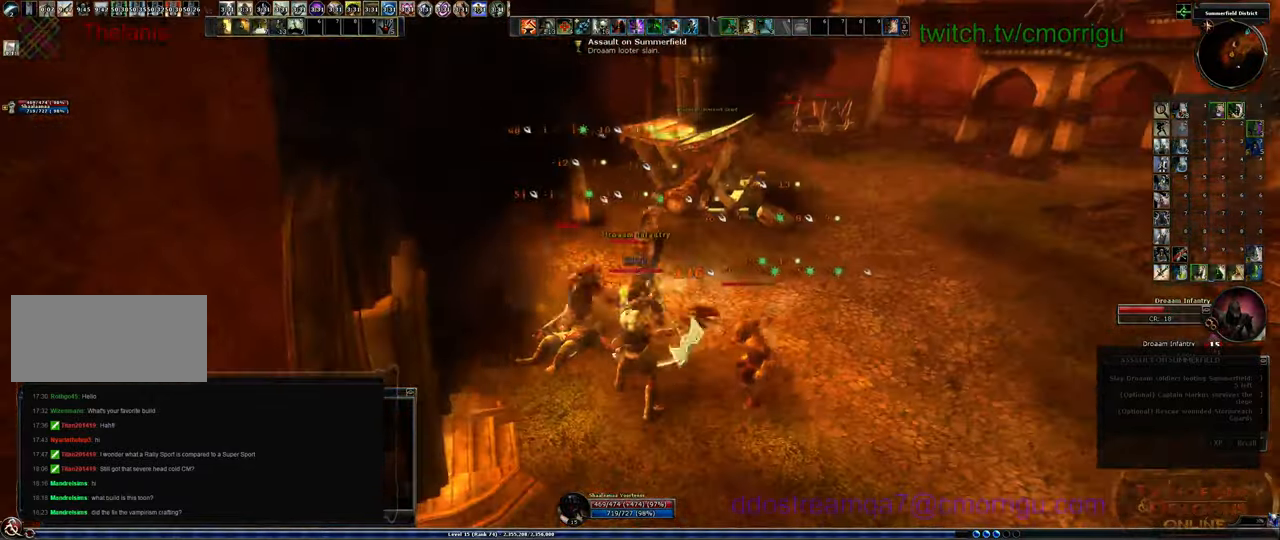
{"keys": [], "events": []}
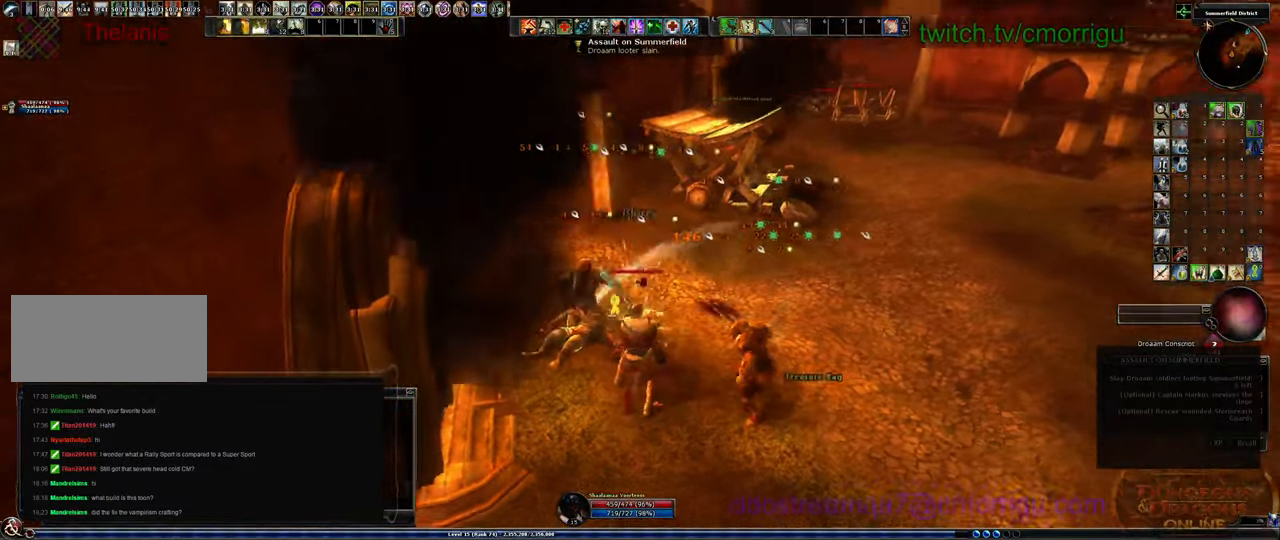
{"keys": [], "events": []}
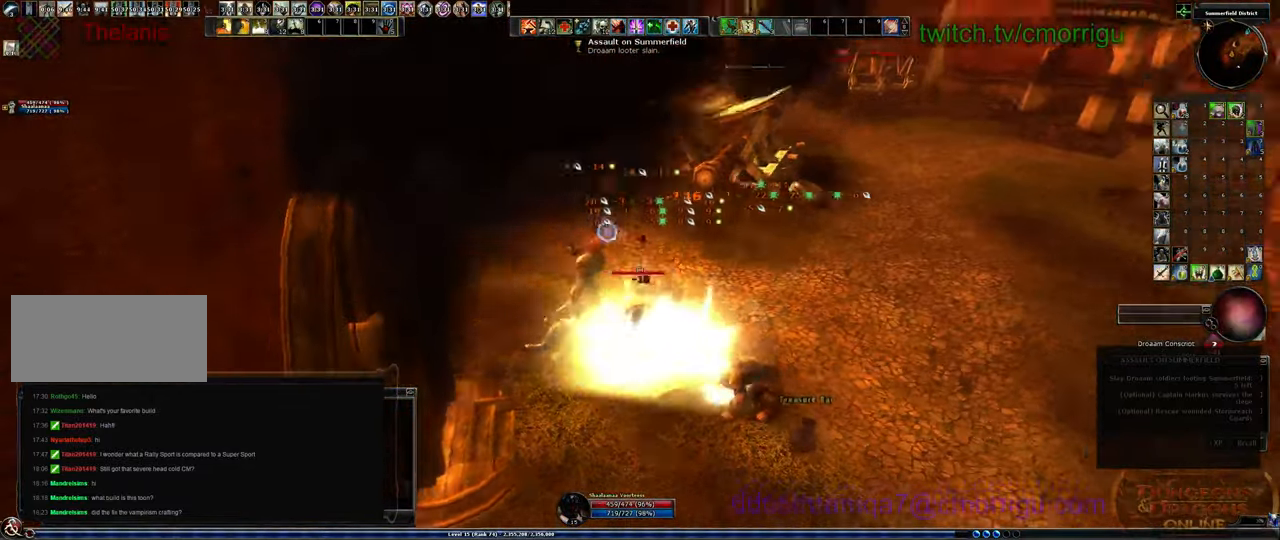
{"keys": [], "events": []}
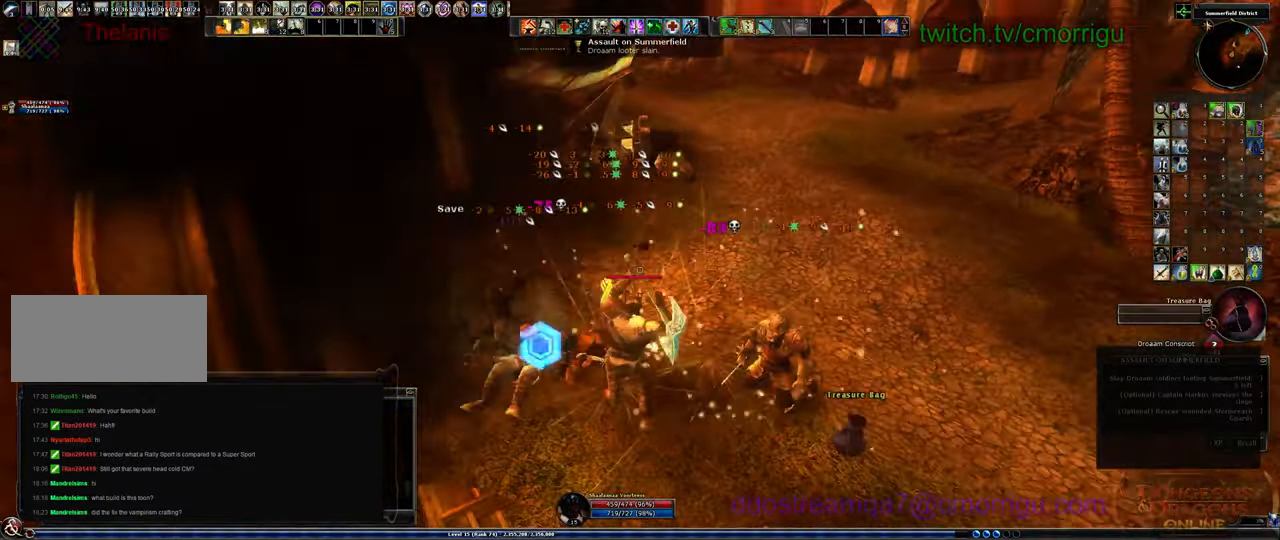
{"keys": ["w"], "events": [[300, "d", "down"], [433, "w", "down"], [500, "d", "up"]]}
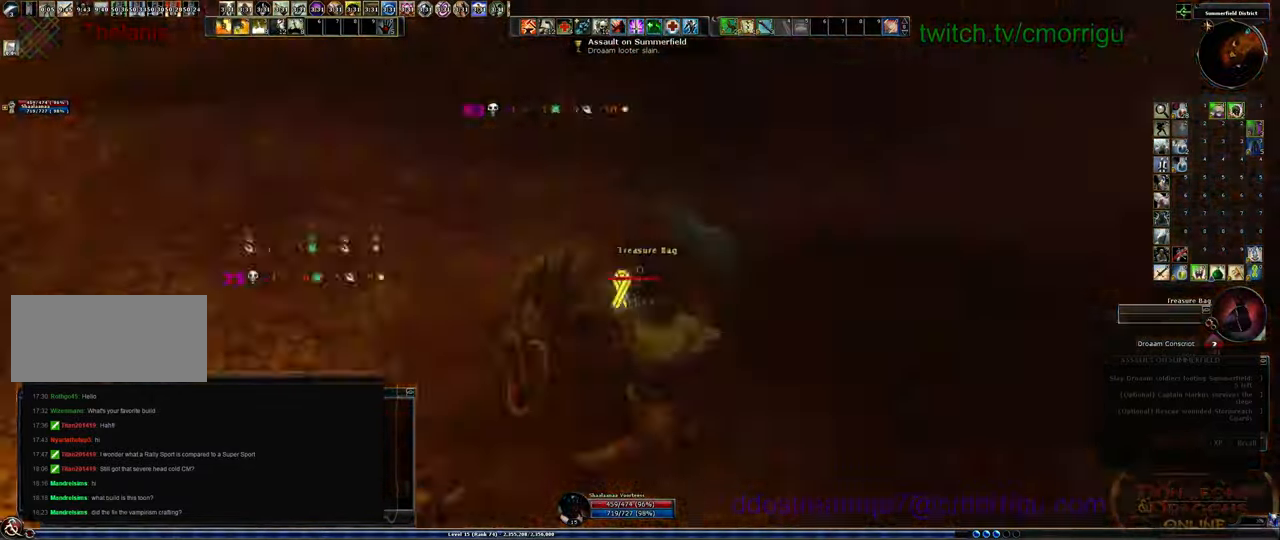
{"keys": [], "events": [[100, "w", "up"], [200, "e", "down"], [400, "e", "up"]]}
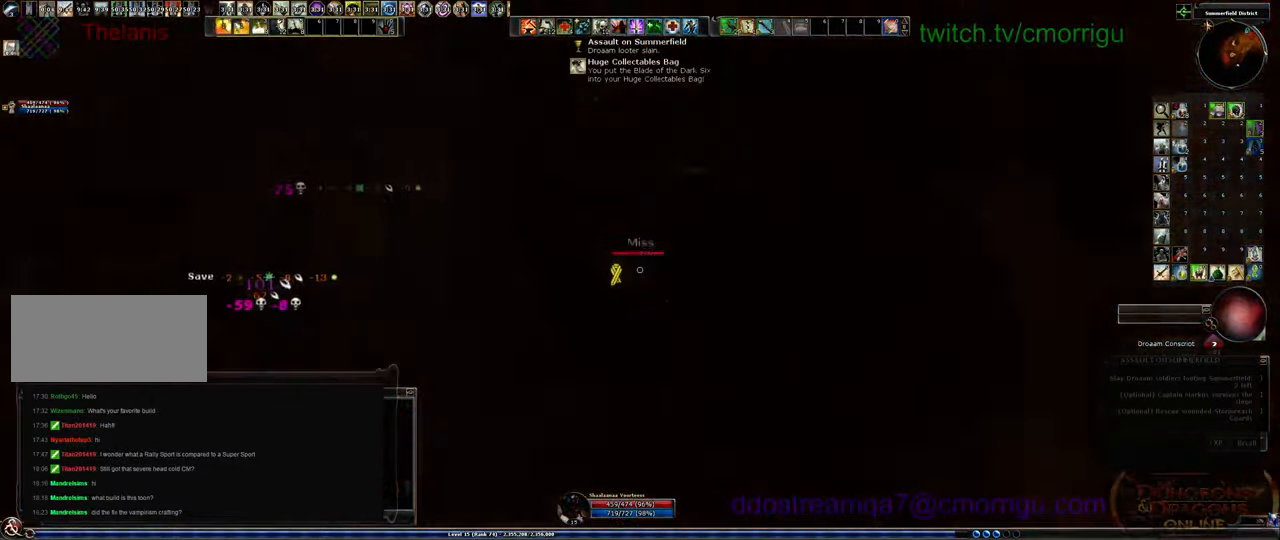
{"keys": ["a", "w"], "events": [[33, "e", "down"], [200, "e", "up"], [333, "w", "down"], [500, "a", "down"]]}
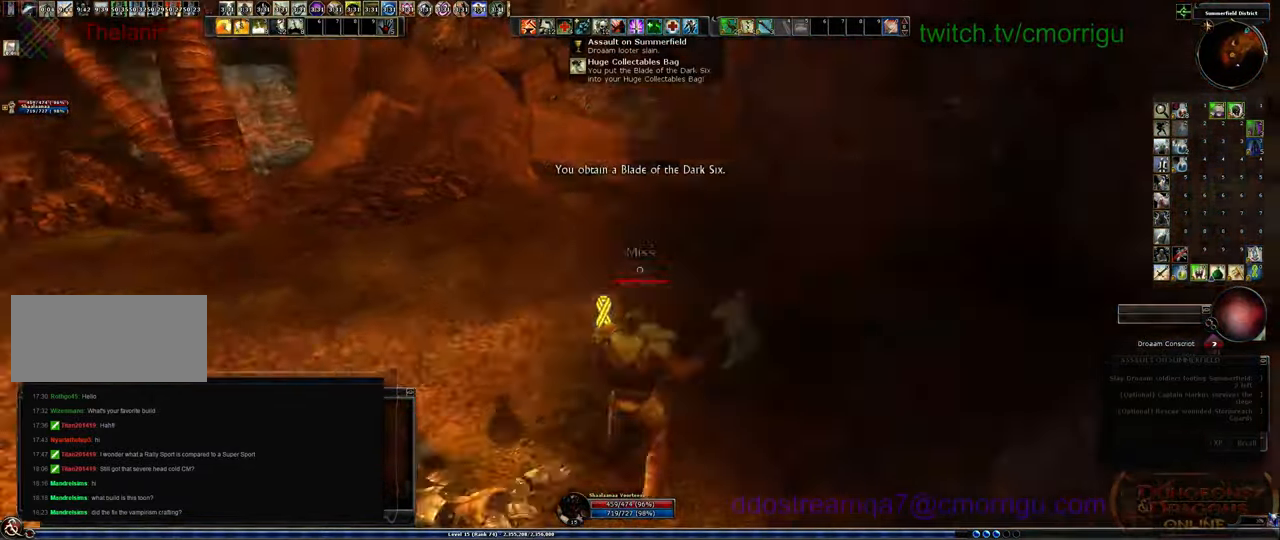
{"keys": ["w"], "events": [[166, "a", "up"]]}
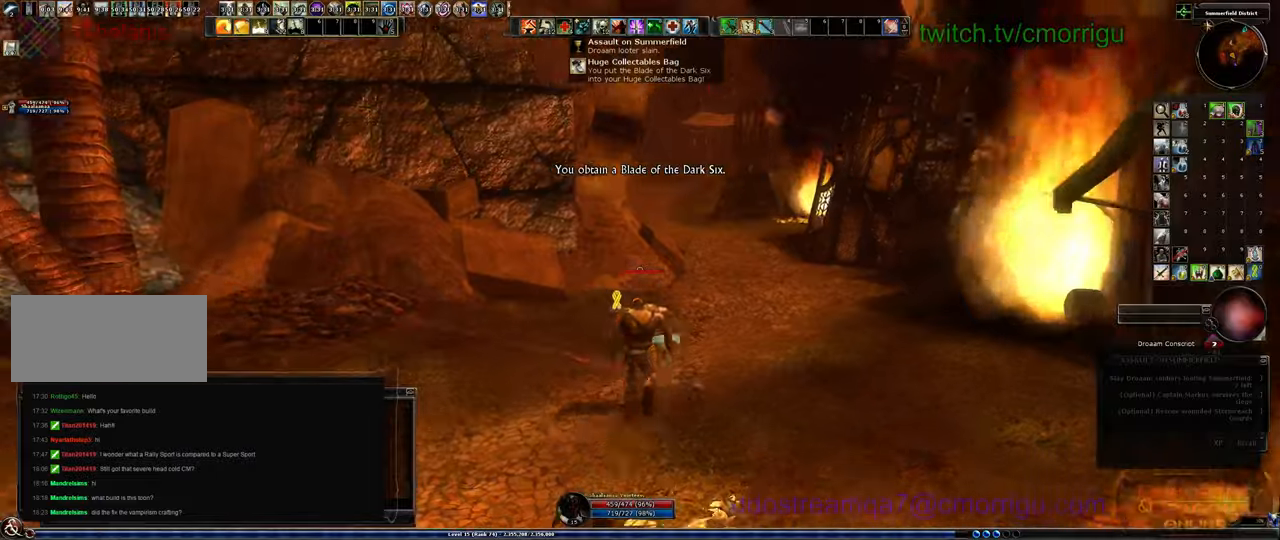
{"keys": ["w"], "events": []}
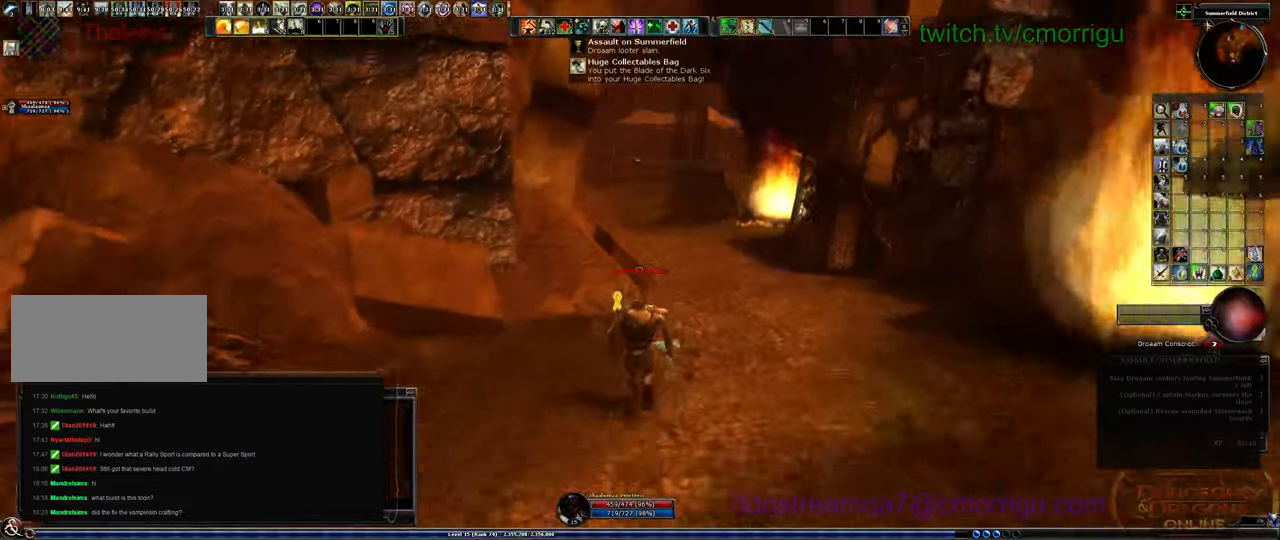
{"keys": ["d", "w"], "events": [[133, "d", "down"]]}
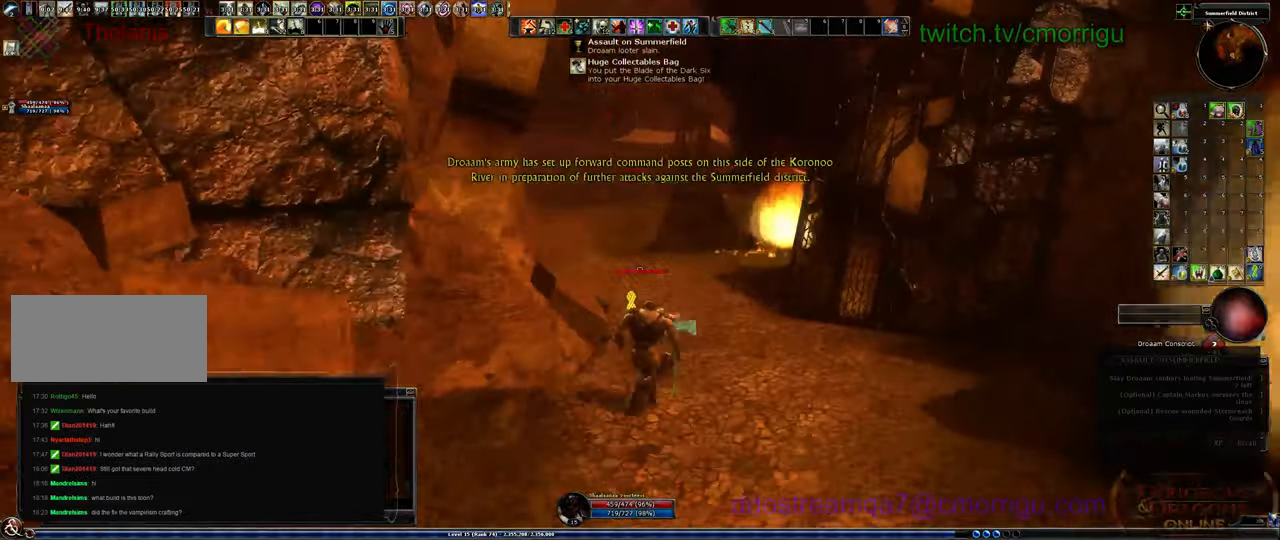
{"keys": ["a"], "events": [[67, "d", "up"], [267, "w", "up"], [433, "a", "down"]]}
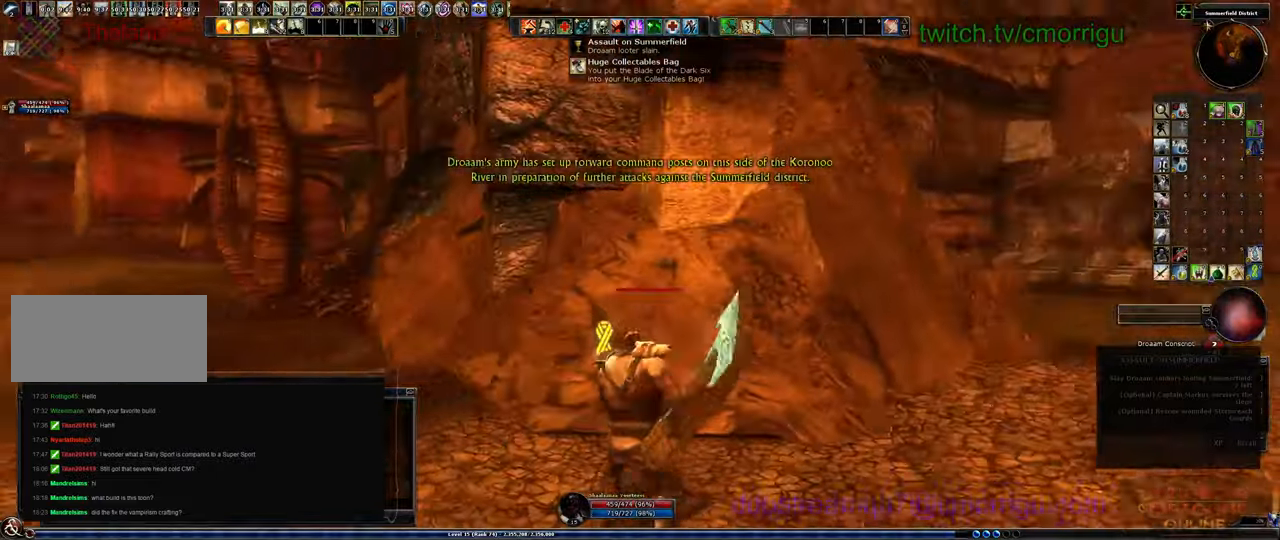
{"keys": ["a", "w"], "events": [[33, "w", "down"]]}
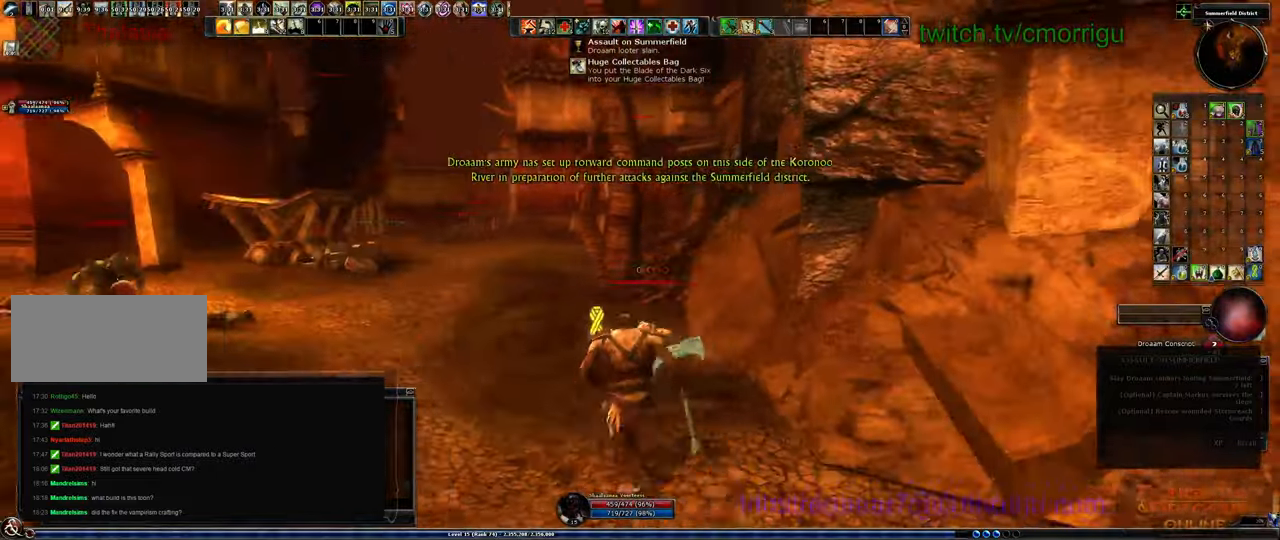
{"keys": ["a", "w"], "events": []}
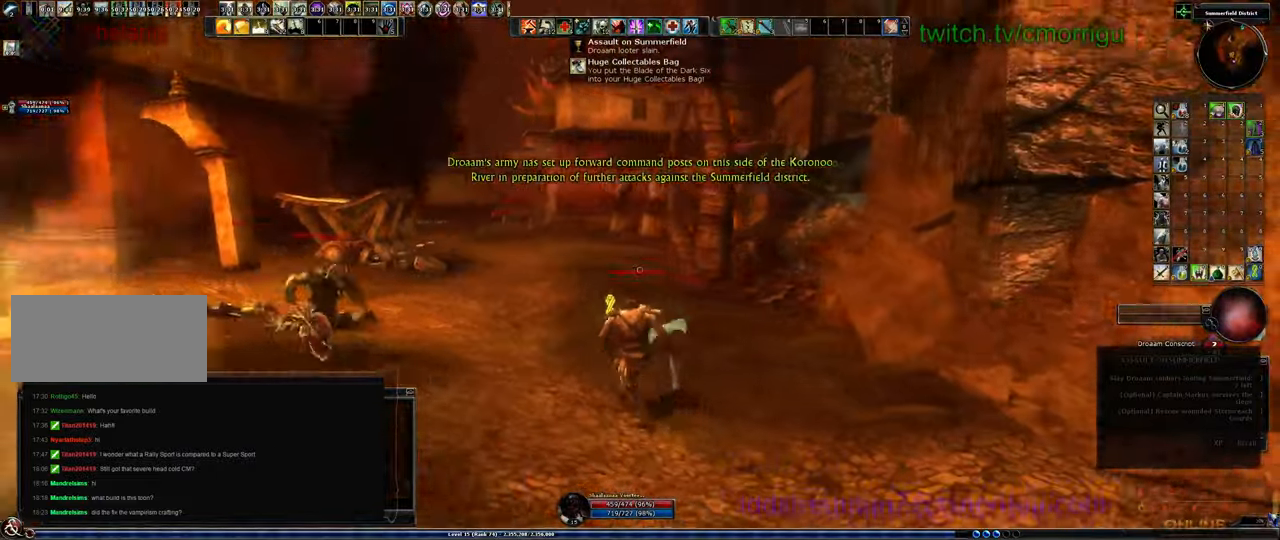
{"keys": ["a"], "events": [[100, "a", "up"], [200, "w", "up"], [467, "a", "down"]]}
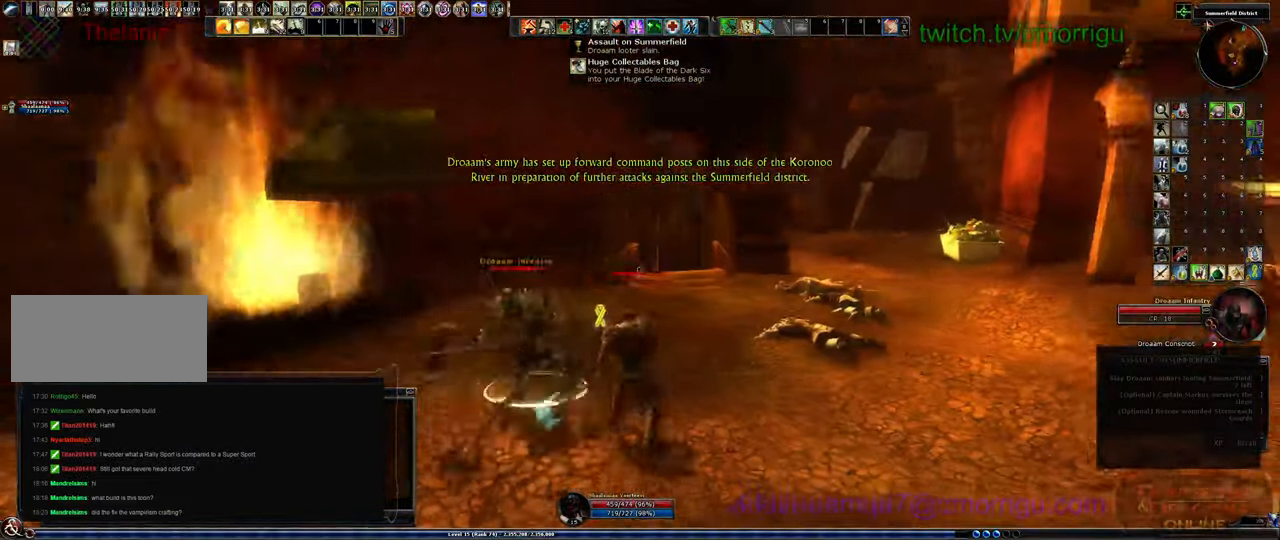
{"keys": [], "events": [[500, "a", "up"]]}
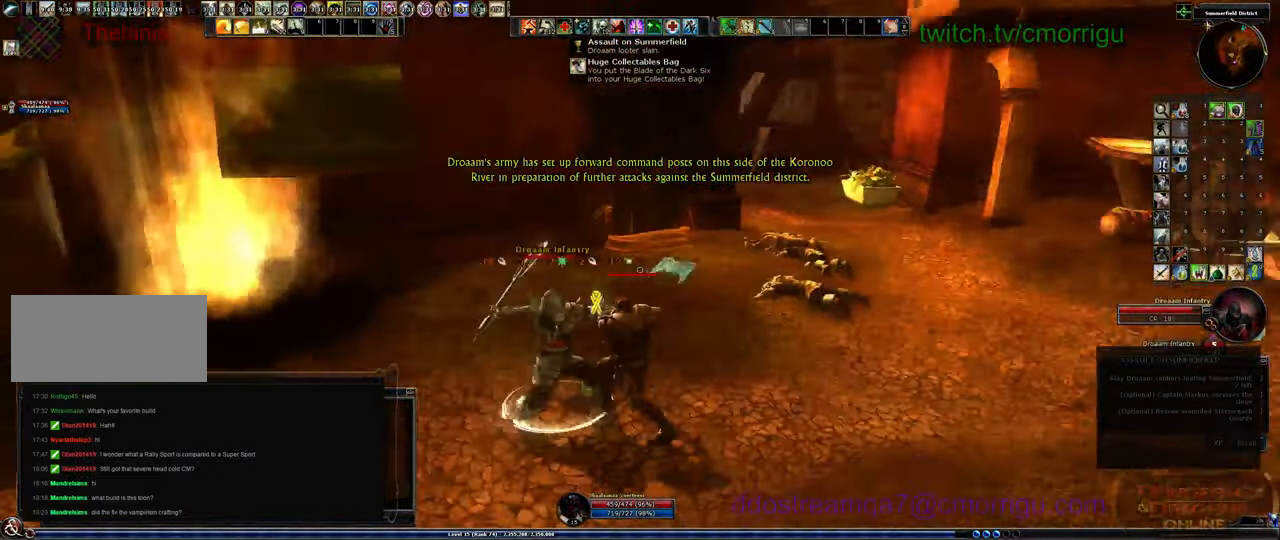
{"keys": [], "events": []}
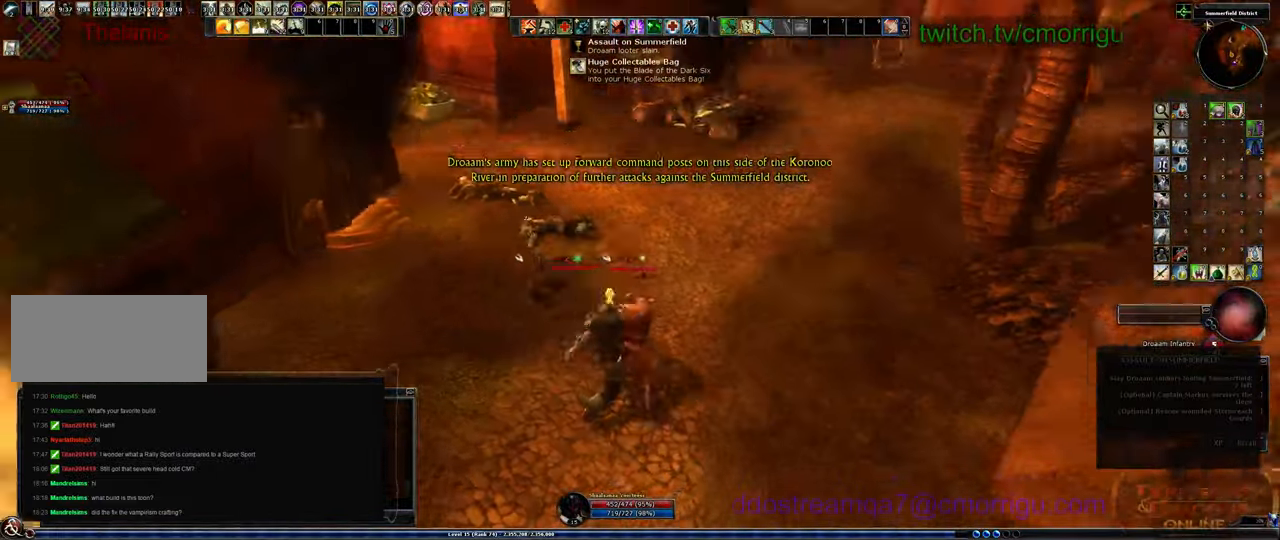
{"keys": []}
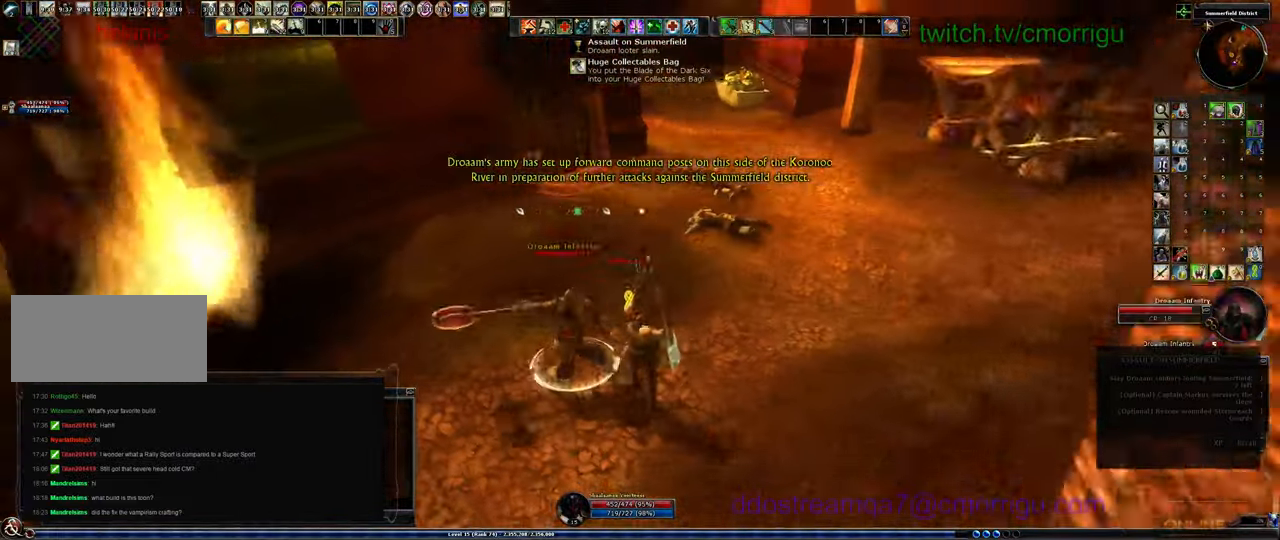
{"keys": ["a"], "events": [[200, "2", "down"], [300, "a", "down"], [433, "2", "up"]]}
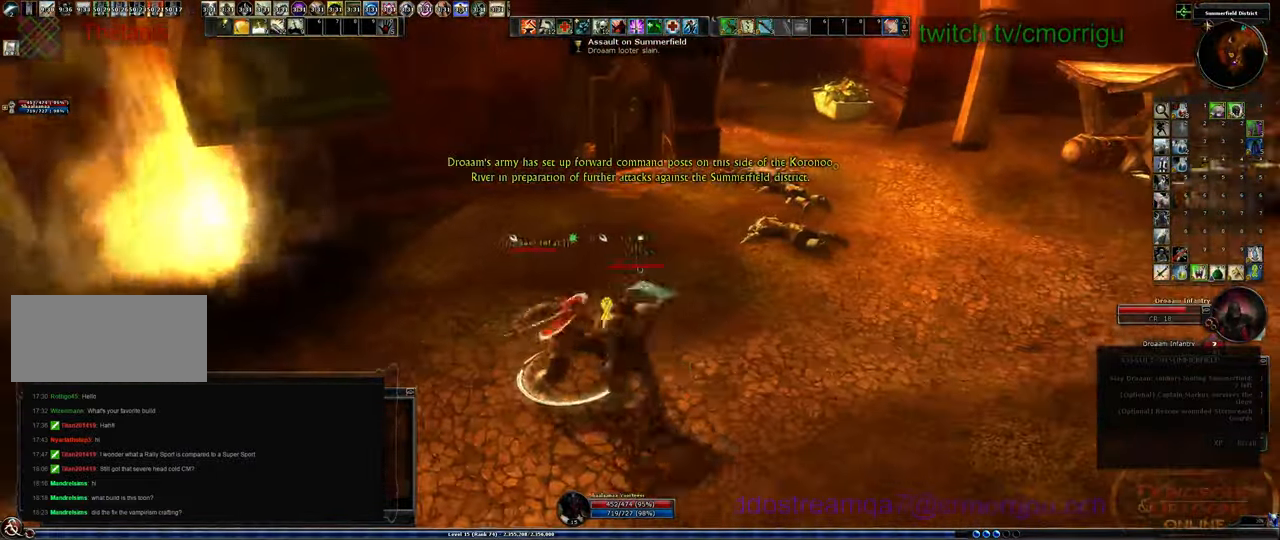
{"keys": [], "events": [[100, "a", "up"]]}
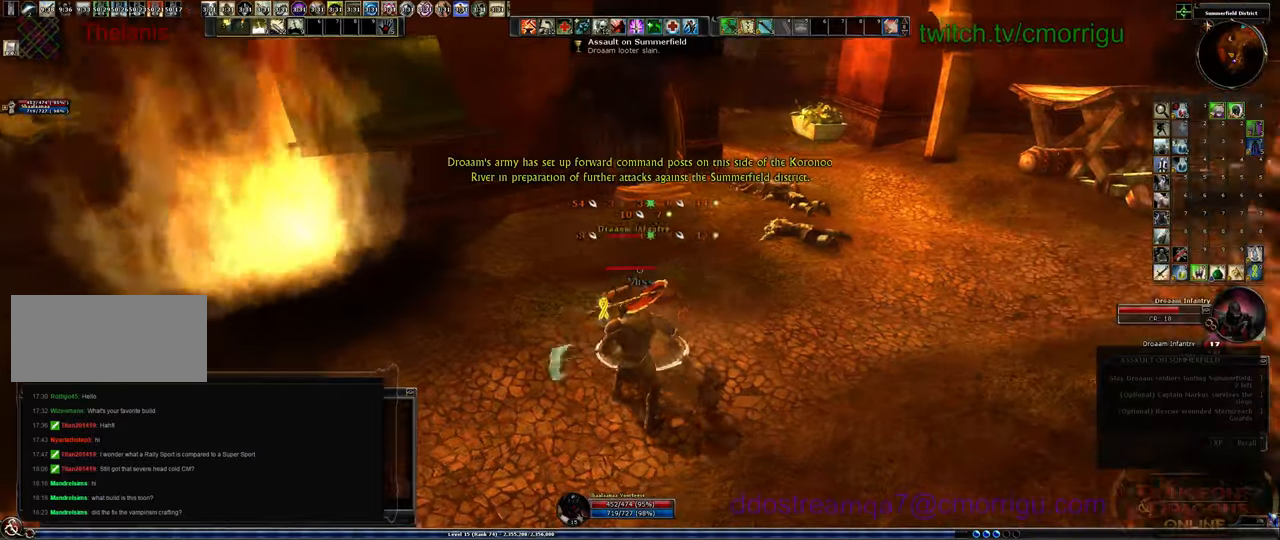
{"keys": [], "events": []}
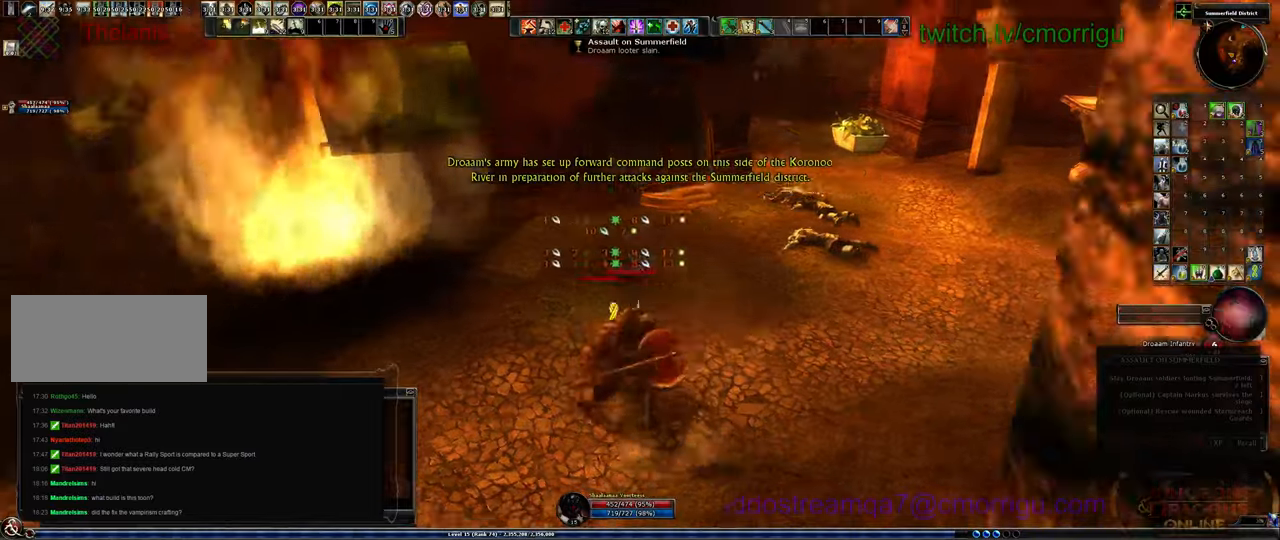
{"keys": ["s"], "events": [[366, "s", "down"]]}
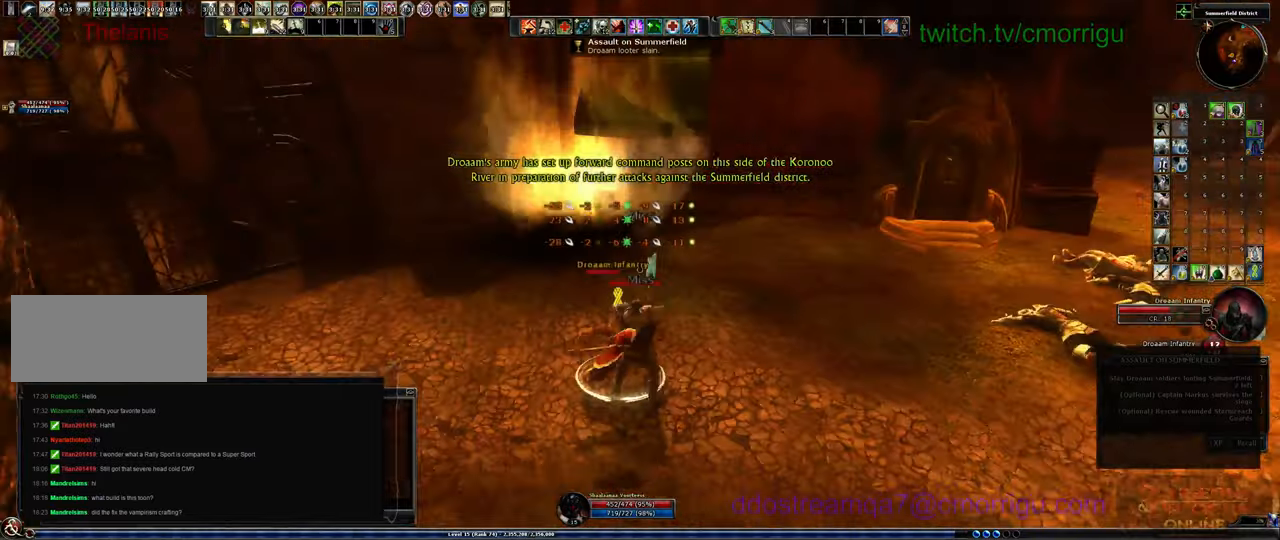
{"keys": ["1"], "events": [[100, "a", "down"], [100, "s", "up"], [266, "a", "up"], [433, "1", "down"]]}
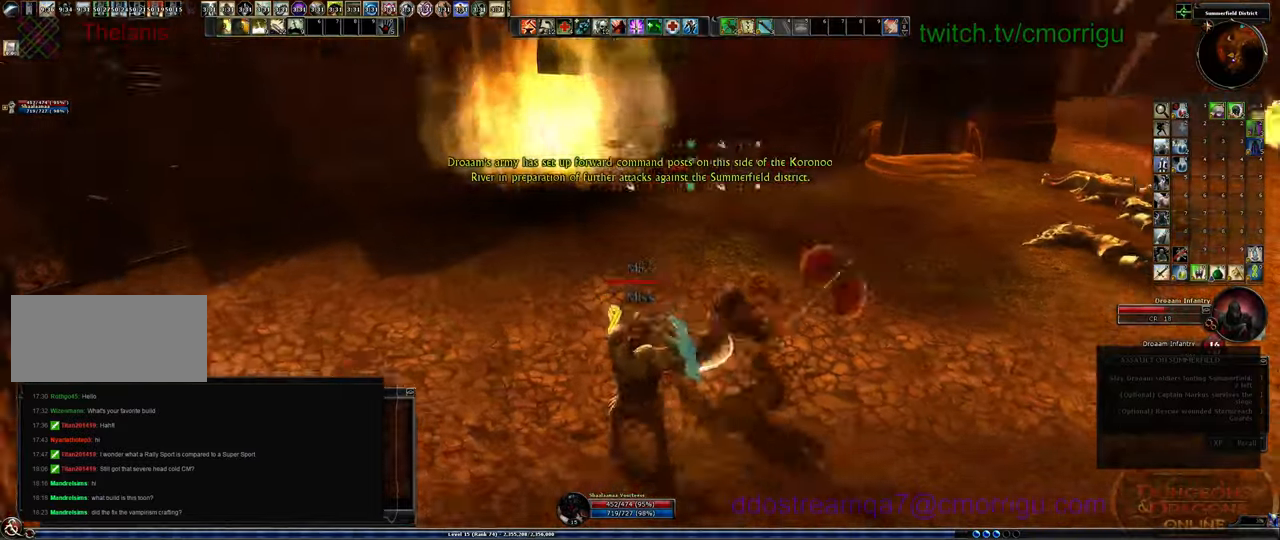
{"keys": [], "events": [[133, "1", "up"]]}
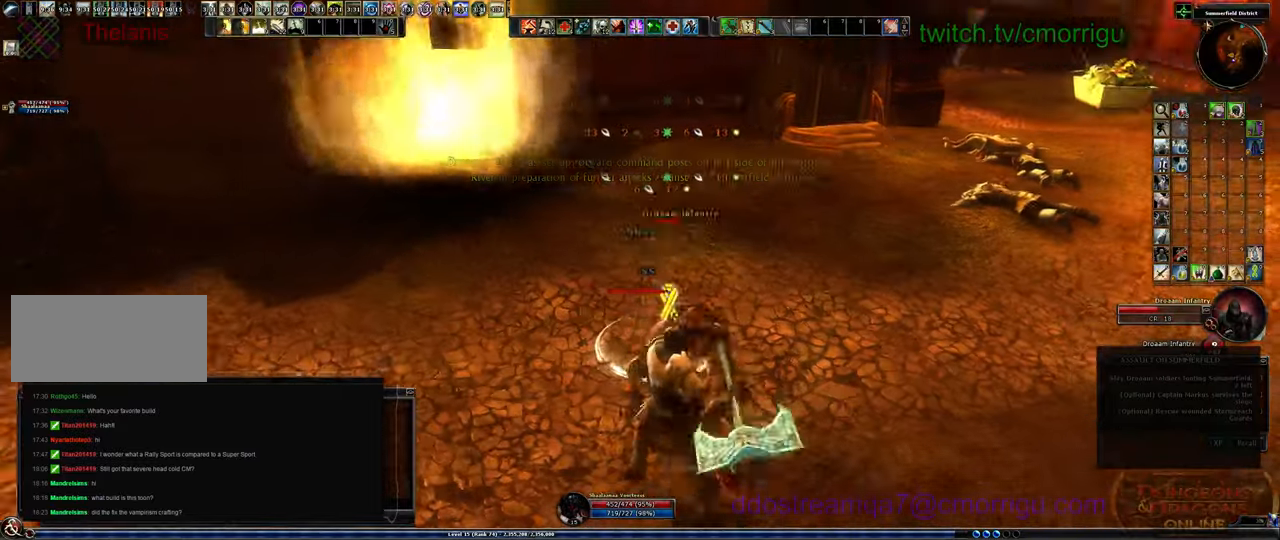
{"keys": [], "events": [[66, "2", "down"], [233, "2", "up"]]}
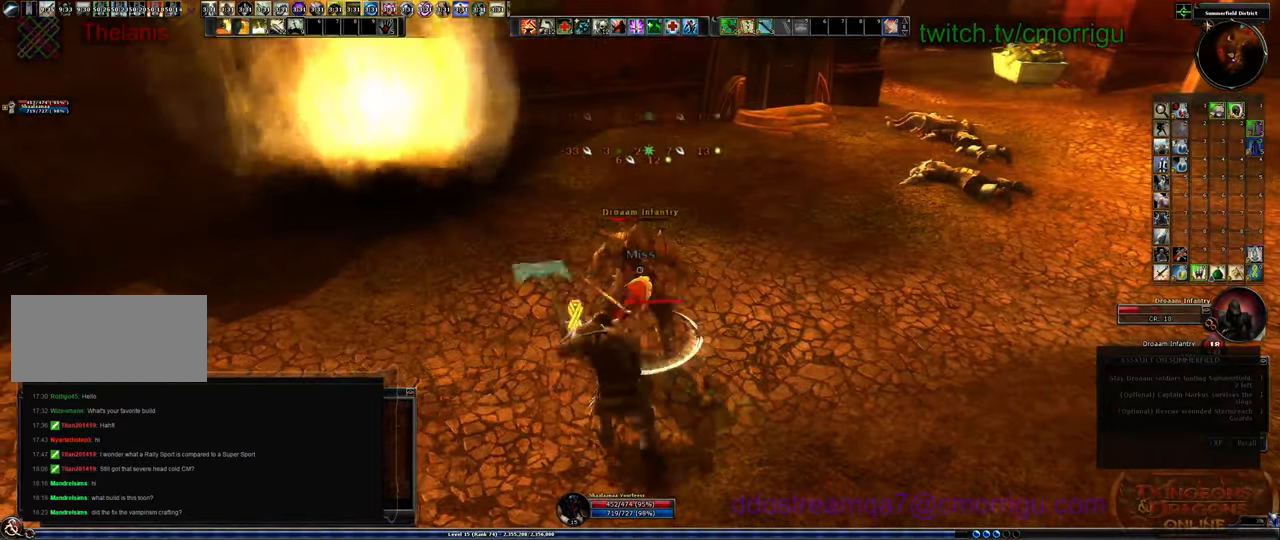
{"keys": [], "events": []}
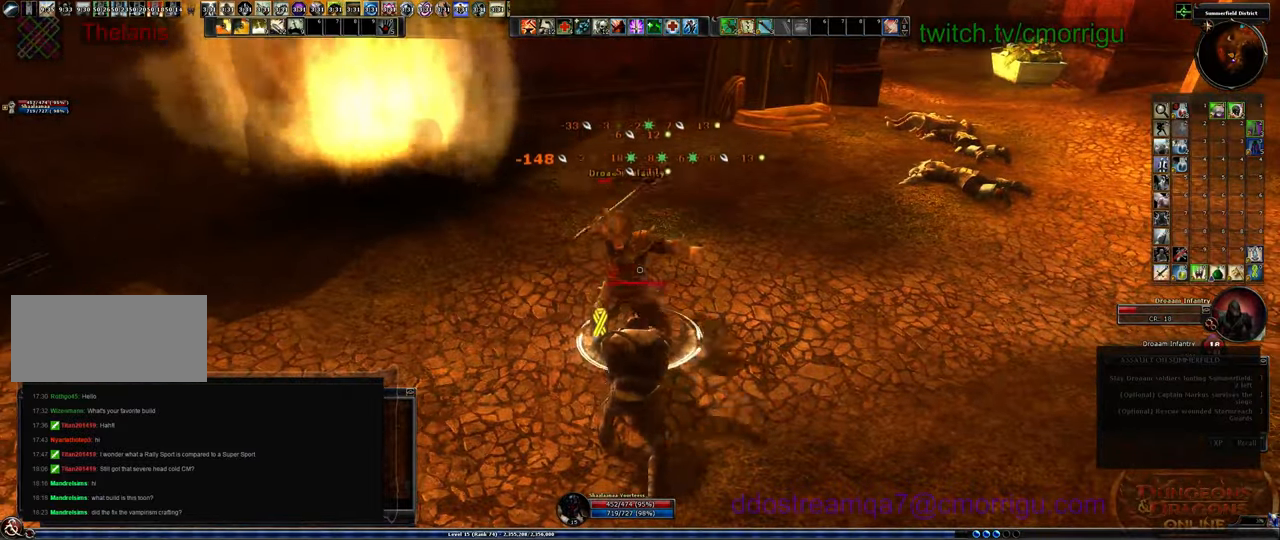
{"keys": [], "events": []}
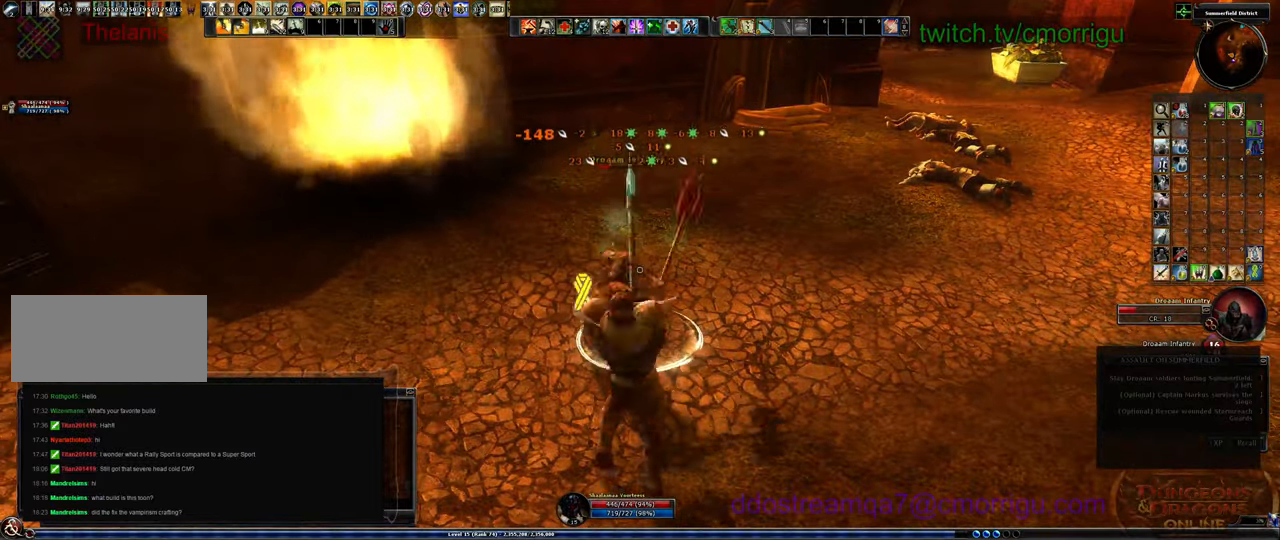
{"keys": ["1"], "events": [[433, "1", "down"]]}
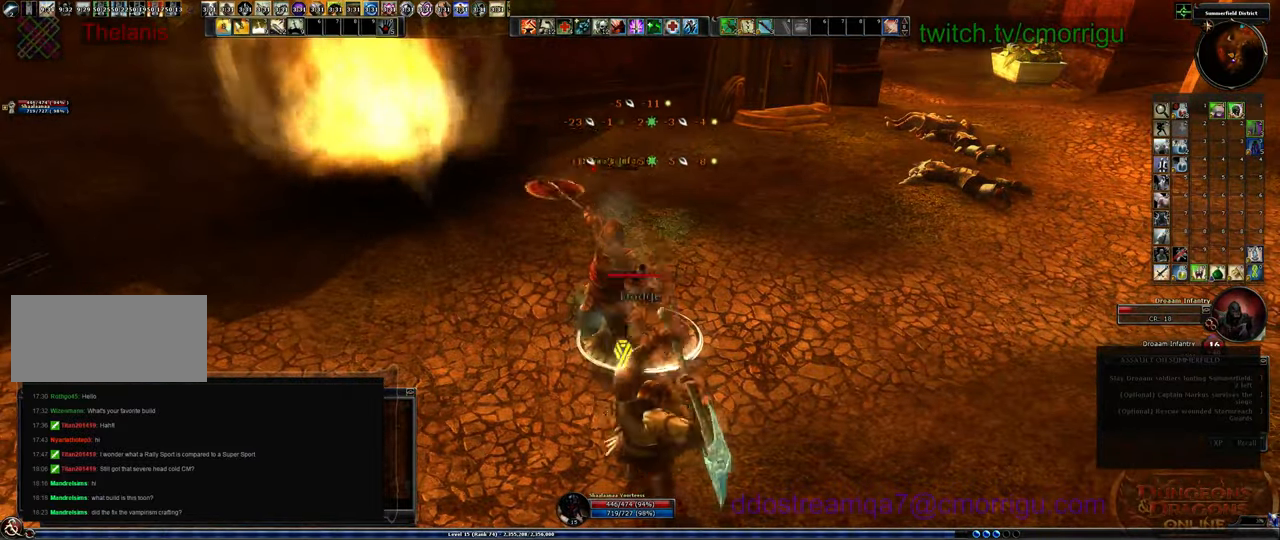
{"keys": ["2"], "events": [[133, "1", "up"], [500, "2", "down"]]}